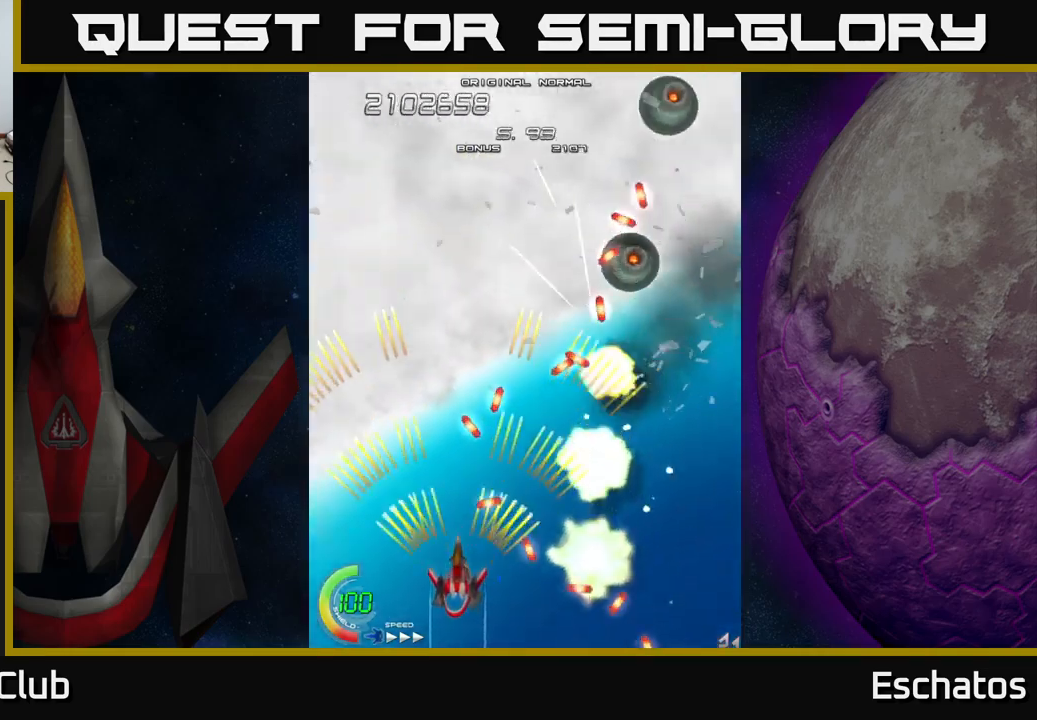
Gameplay with a controller (Xbox layout); each line is a JSON object with the inputs held at the frame after it. "events" lists button and stick changes between this image and that frame as [ms after this image, input, new state], when the widget could be followed in between. Not read: L1 L3 R3 left_stick.
{"buttons": ["A", "DPAD_RIGHT"], "right_stick": "center", "events": [[67, "DPAD_LEFT", "down"], [83, "DPAD_UP", "down"], [167, "DPAD_LEFT", "up"], [250, "DPAD_RIGHT", "down"], [267, "DPAD_UP", "up"], [333, "DPAD_DOWN", "down"], [383, "DPAD_DOWN", "up"]]}
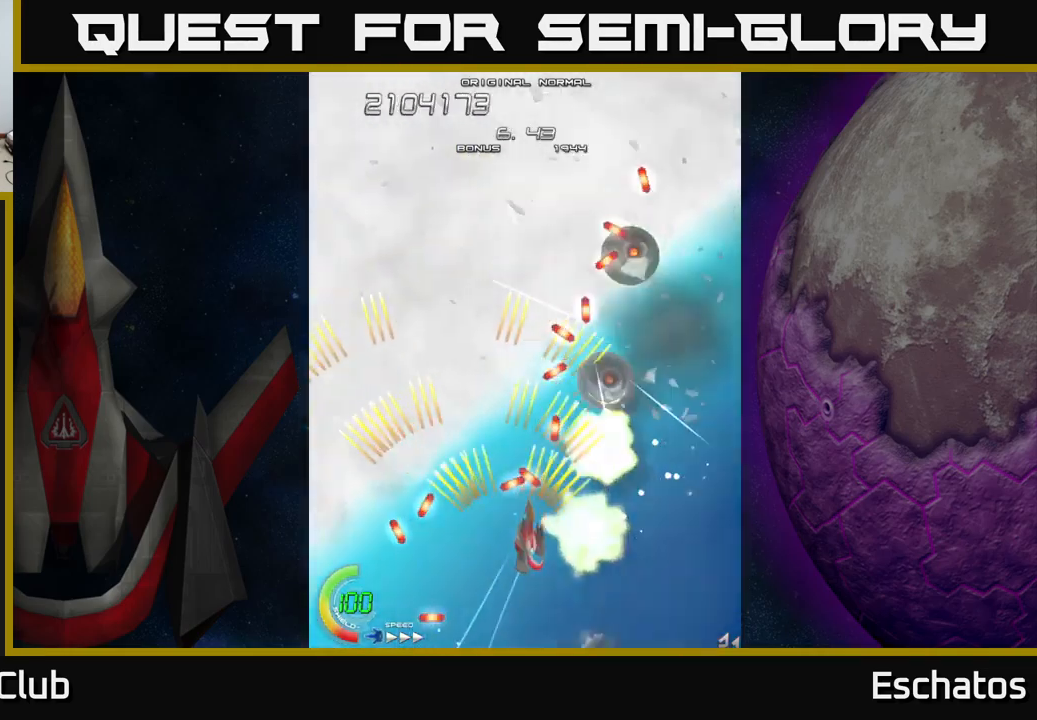
{"buttons": ["A", "DPAD_UP", "DPAD_RIGHT"], "right_stick": "center", "events": [[233, "DPAD_UP", "down"], [283, "DPAD_RIGHT", "up"], [383, "DPAD_RIGHT", "down"]]}
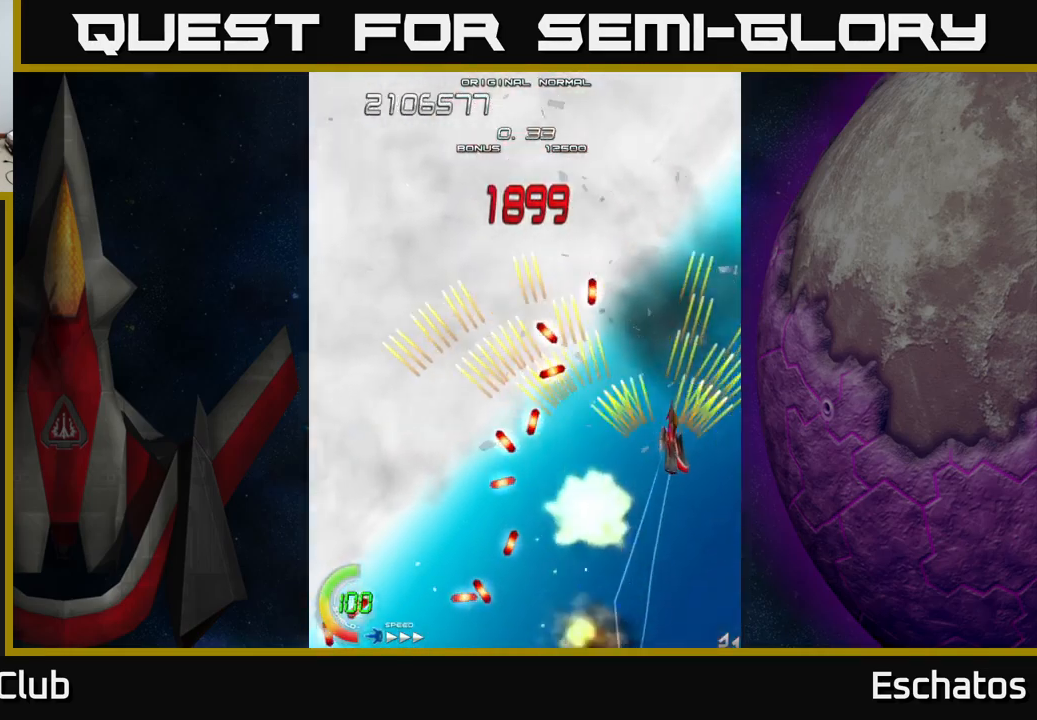
{"buttons": ["A", "DPAD_LEFT"], "right_stick": "center", "events": [[17, "DPAD_RIGHT", "up"], [50, "DPAD_LEFT", "down"], [100, "DPAD_UP", "up"], [150, "DPAD_LEFT", "up"], [167, "DPAD_RIGHT", "down"], [250, "DPAD_UP", "down"], [267, "DPAD_RIGHT", "up"], [317, "DPAD_LEFT", "down"], [500, "DPAD_UP", "up"]]}
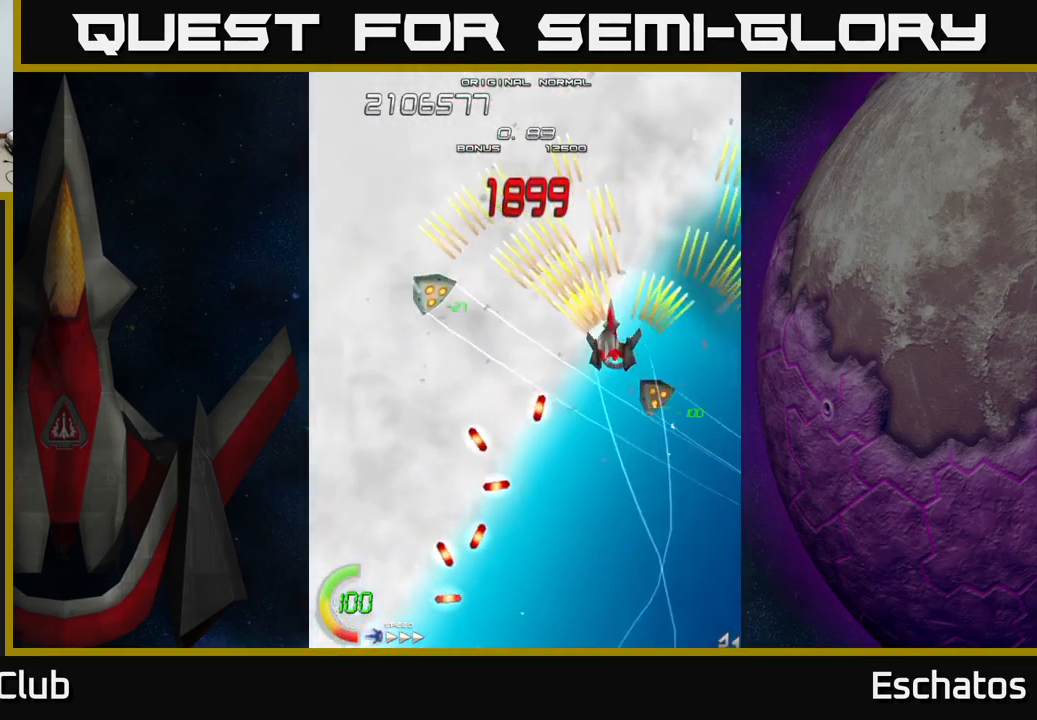
{"buttons": ["A"], "right_stick": "center", "events": [[383, "DPAD_LEFT", "up"]]}
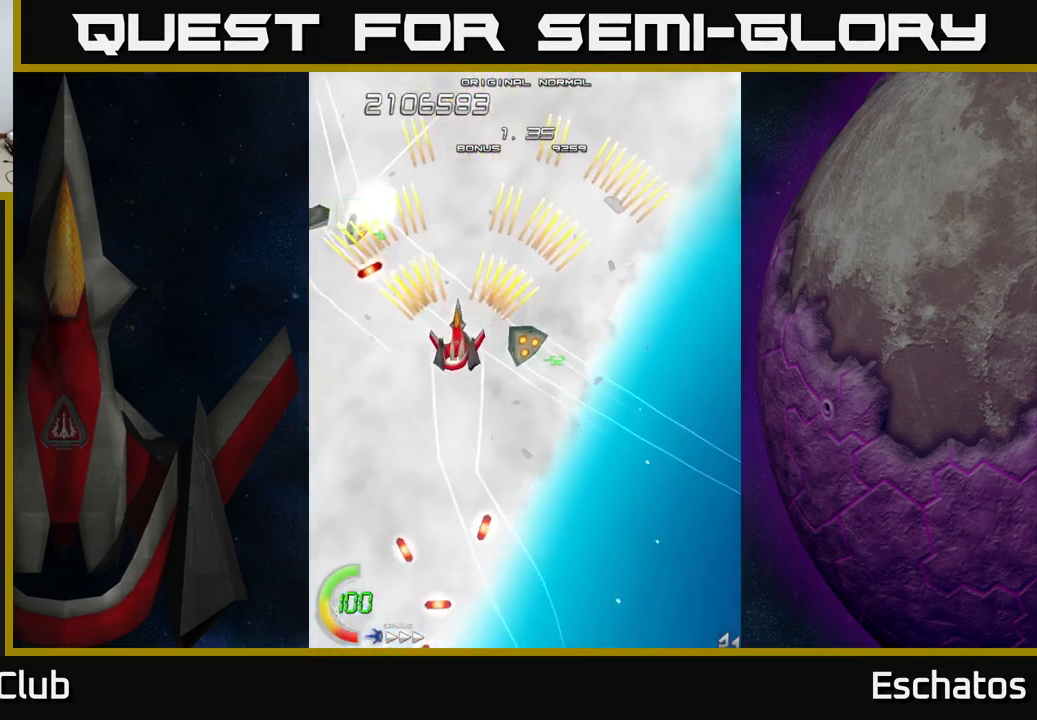
{"buttons": ["A", "DPAD_DOWN", "DPAD_RIGHT"], "right_stick": "center", "events": [[133, "DPAD_DOWN", "down"], [233, "DPAD_RIGHT", "down"]]}
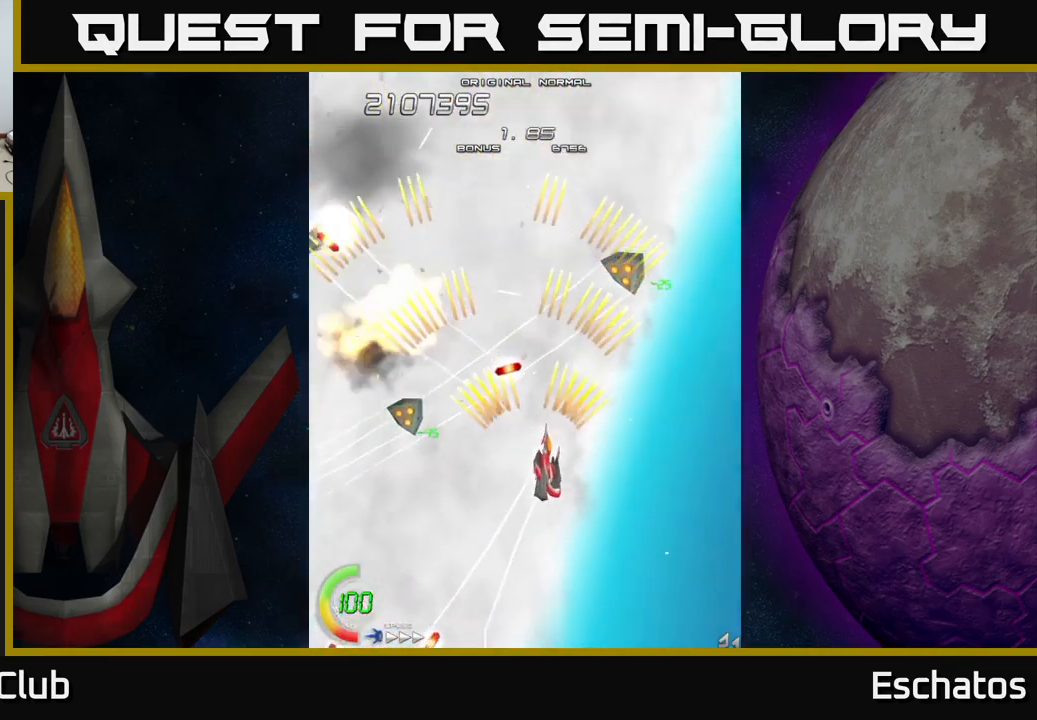
{"buttons": ["A", "DPAD_DOWN"], "right_stick": "center"}
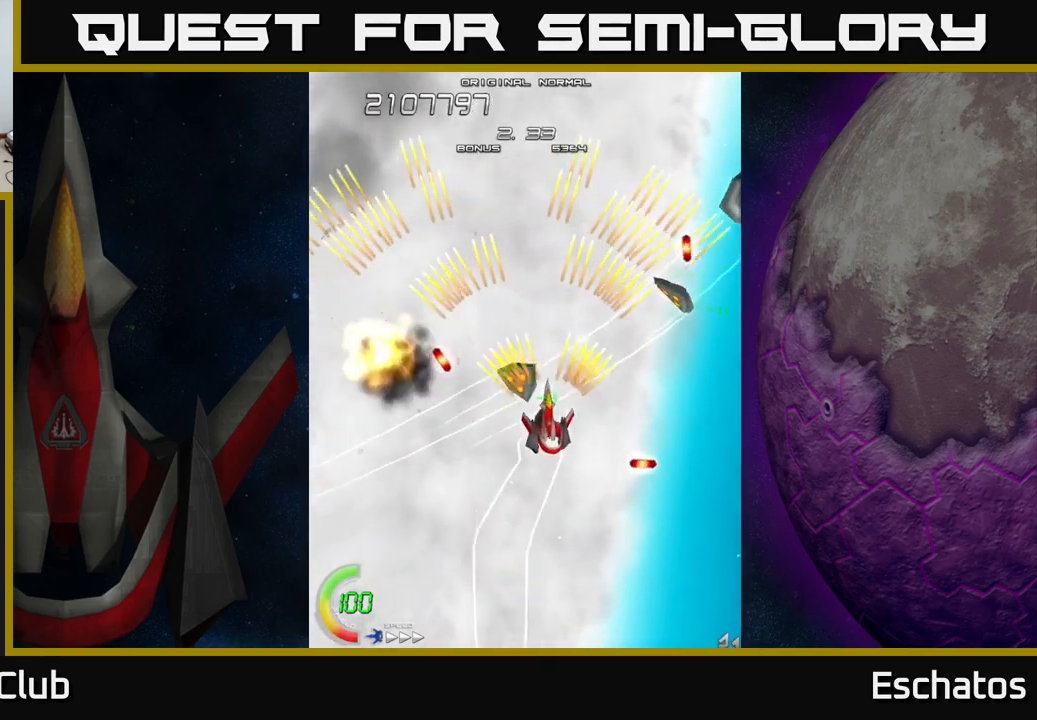
{"buttons": ["A", "DPAD_DOWN"], "right_stick": "center", "events": [[17, "DPAD_DOWN", "up"], [134, "DPAD_RIGHT", "down"], [217, "DPAD_RIGHT", "up"], [217, "DPAD_UP", "down"], [267, "DPAD_LEFT", "down"], [284, "DPAD_UP", "up"], [334, "DPAD_LEFT", "up"], [484, "DPAD_DOWN", "down"]]}
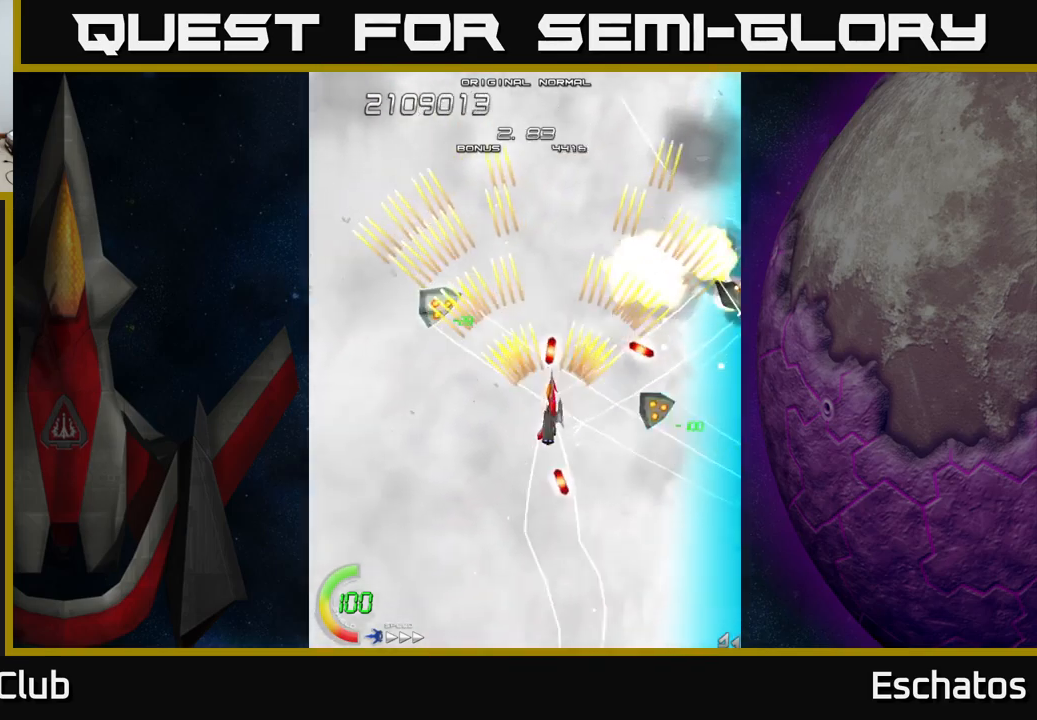
{"buttons": ["A"], "right_stick": "center", "events": [[67, "DPAD_DOWN", "up"], [200, "DPAD_LEFT", "down"], [234, "DPAD_UP", "down"], [334, "DPAD_LEFT", "up"], [417, "DPAD_UP", "up"]]}
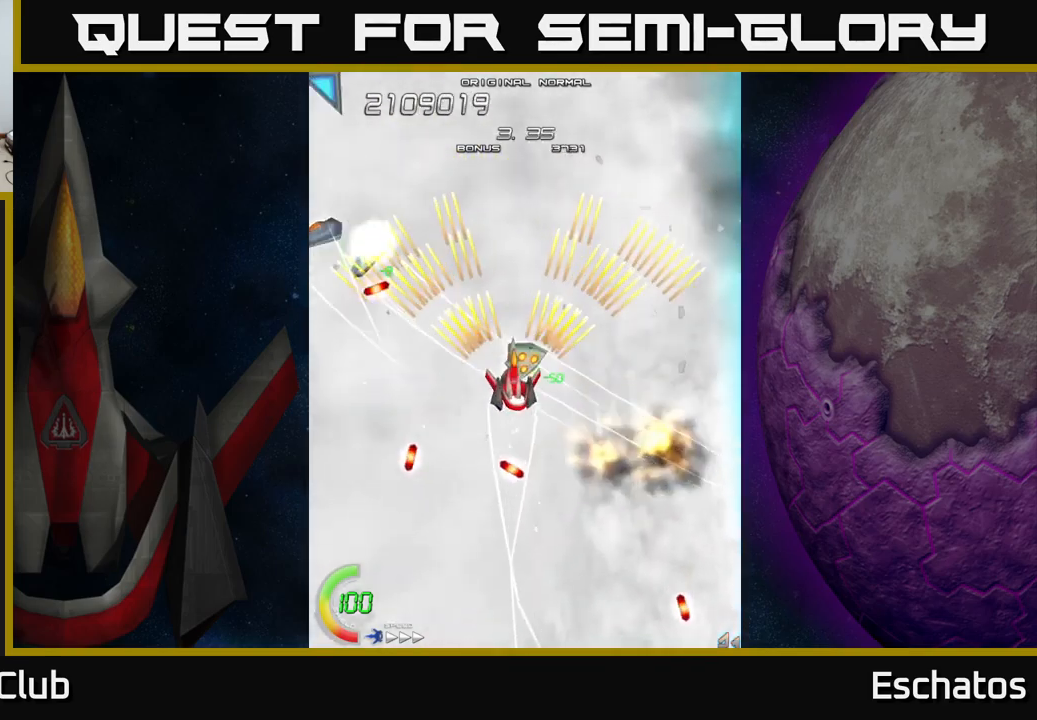
{"buttons": ["A", "DPAD_UP", "DPAD_LEFT"], "right_stick": "center", "events": [[117, "DPAD_DOWN", "down"], [234, "DPAD_DOWN", "up"], [234, "DPAD_RIGHT", "down"], [400, "DPAD_RIGHT", "up"], [417, "DPAD_UP", "down"], [484, "DPAD_LEFT", "down"]]}
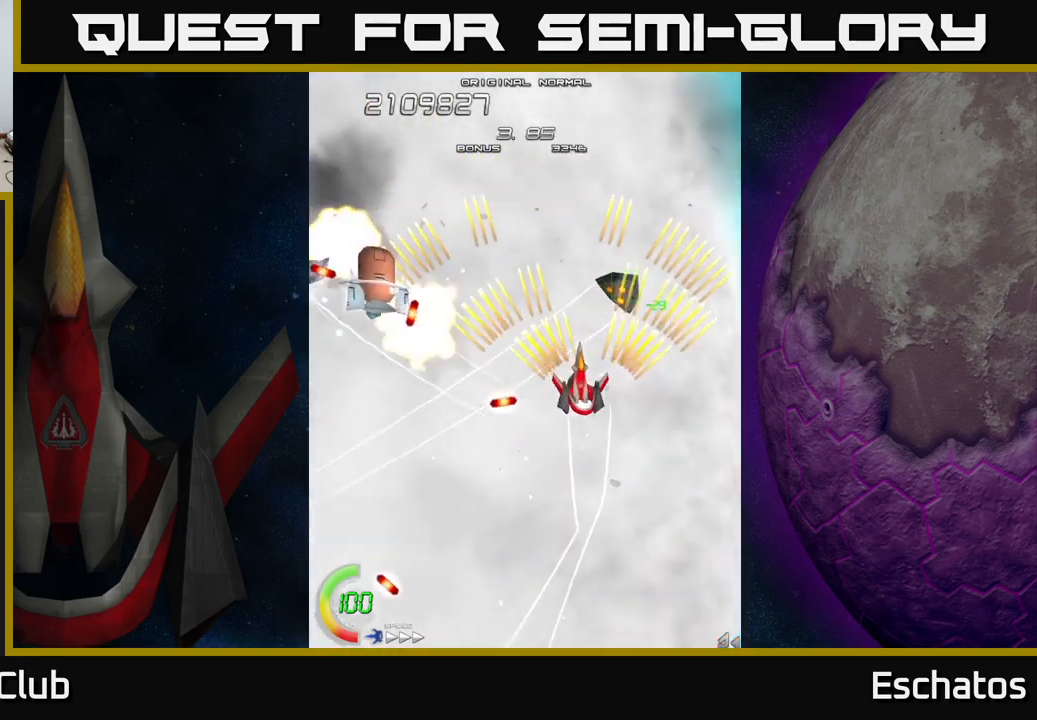
{"buttons": ["A", "DPAD_UP"], "right_stick": "center", "events": [[67, "DPAD_UP", "up"], [184, "DPAD_LEFT", "up"], [217, "DPAD_RIGHT", "down"], [334, "DPAD_DOWN", "down"], [417, "DPAD_DOWN", "up"], [467, "DPAD_RIGHT", "up"], [467, "DPAD_UP", "down"]]}
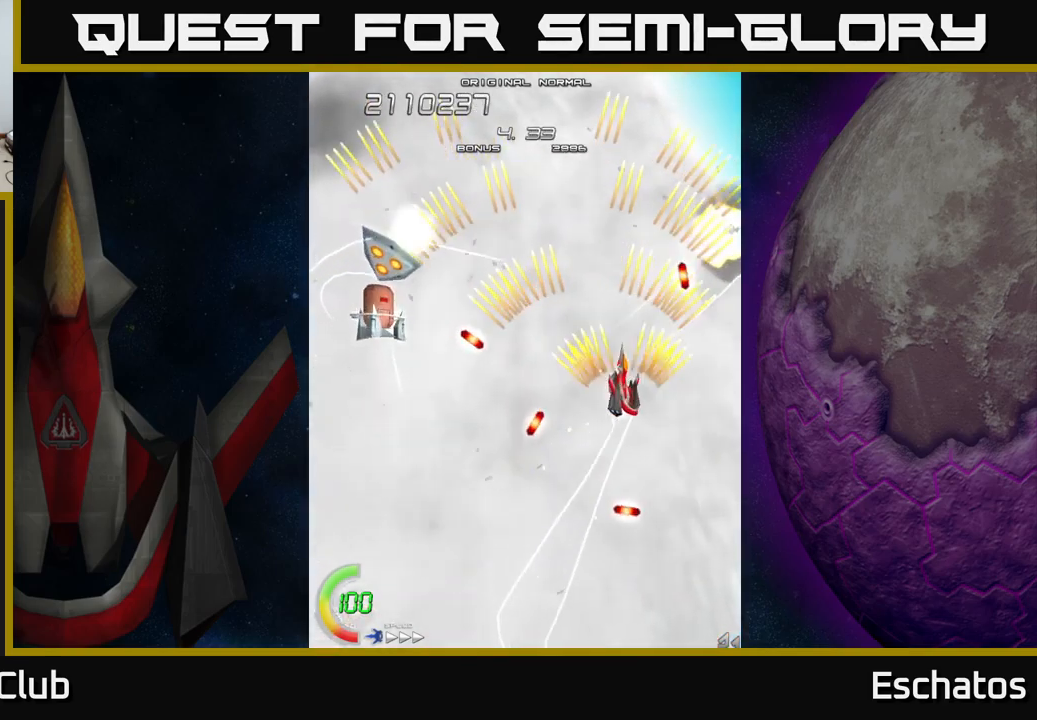
{"buttons": ["A", "DPAD_UP"], "right_stick": "center", "events": [[34, "DPAD_LEFT", "down"], [50, "DPAD_UP", "up"], [117, "DPAD_DOWN", "down"], [284, "DPAD_DOWN", "up"], [467, "DPAD_UP", "down"], [484, "DPAD_LEFT", "up"]]}
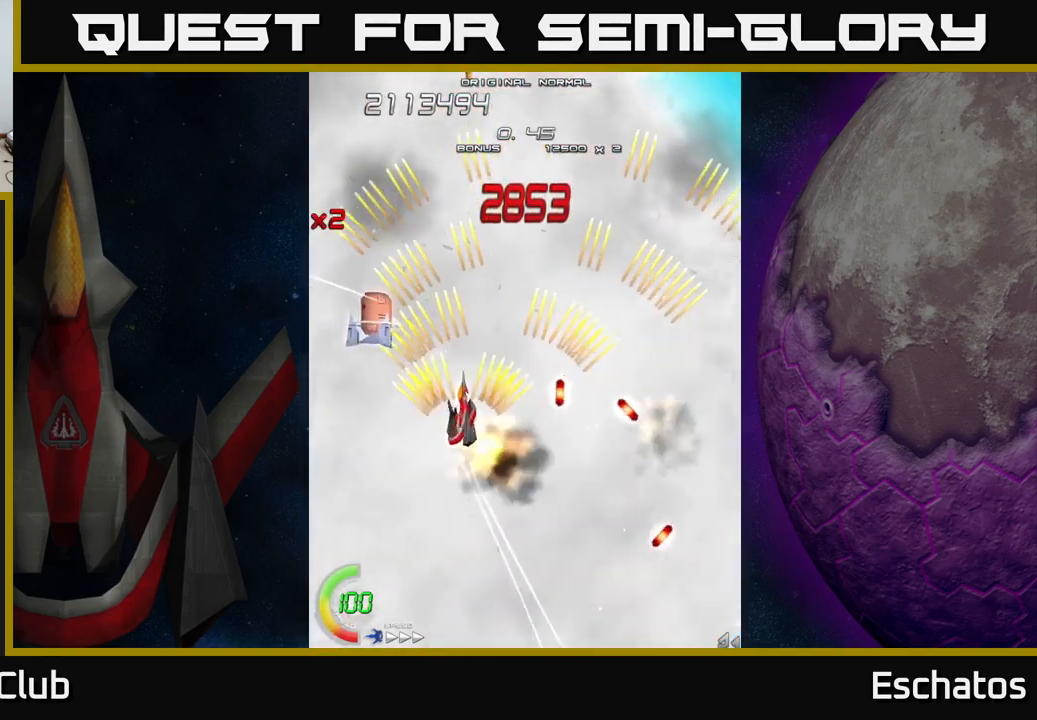
{"buttons": ["A", "DPAD_UP", "DPAD_RIGHT"], "right_stick": "center", "events": [[17, "DPAD_LEFT", "down"], [100, "DPAD_UP", "up"], [117, "DPAD_LEFT", "up"], [150, "DPAD_DOWN", "down"], [200, "DPAD_RIGHT", "down"], [217, "DPAD_DOWN", "up"], [350, "DPAD_RIGHT", "up"], [384, "DPAD_UP", "down"], [484, "DPAD_RIGHT", "down"]]}
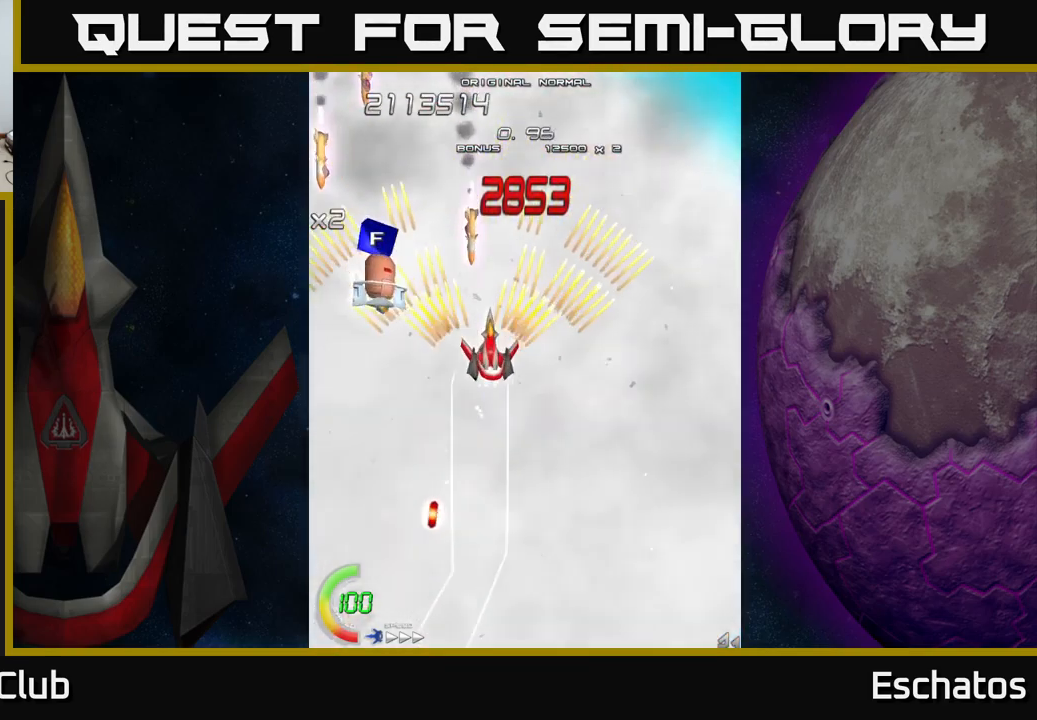
{"buttons": ["A", "DPAD_UP"], "right_stick": "center", "events": [[17, "DPAD_UP", "up"], [50, "DPAD_UP", "down"], [67, "DPAD_RIGHT", "up"], [84, "DPAD_LEFT", "down"], [350, "DPAD_LEFT", "up"]]}
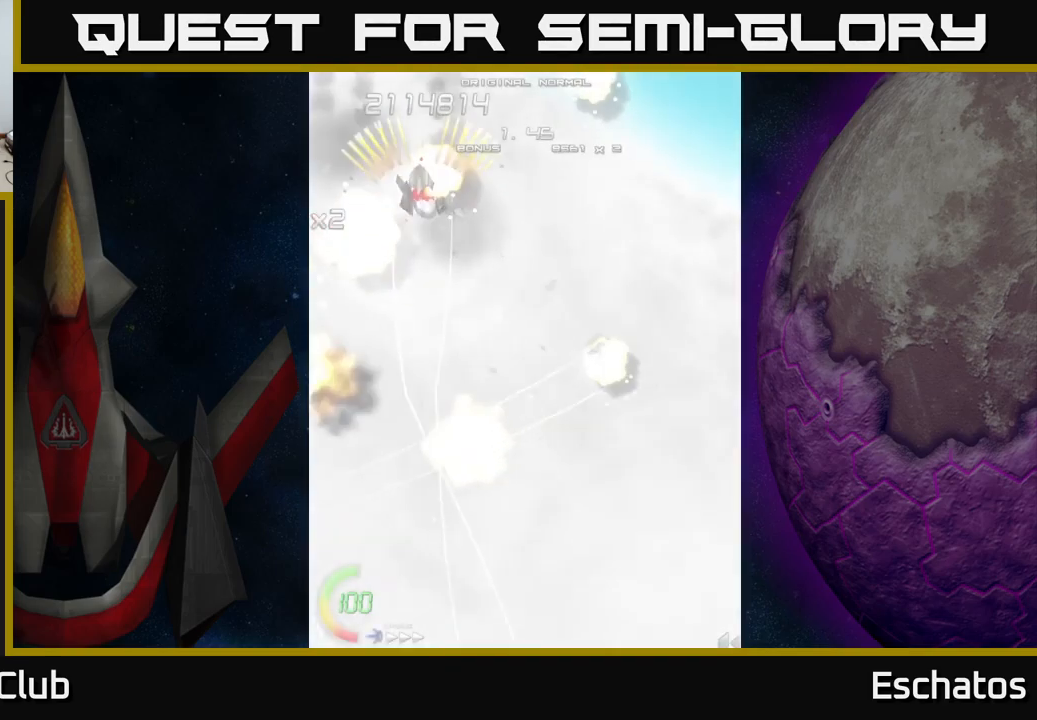
{"buttons": ["A", "DPAD_DOWN", "DPAD_RIGHT"], "right_stick": "center", "events": [[17, "DPAD_LEFT", "down"], [134, "DPAD_UP", "up"], [184, "DPAD_LEFT", "up"], [200, "DPAD_DOWN", "down"], [200, "DPAD_RIGHT", "down"]]}
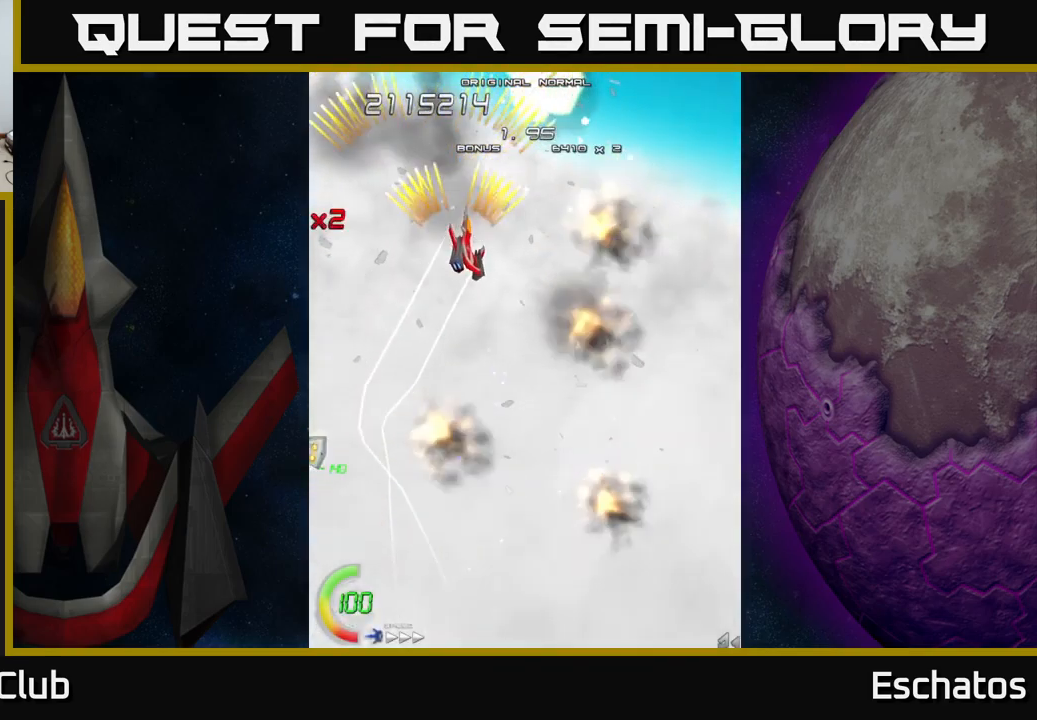
{"buttons": ["A", "DPAD_LEFT"], "right_stick": "center", "events": [[300, "DPAD_RIGHT", "up"], [334, "DPAD_LEFT", "down"], [417, "DPAD_DOWN", "up"]]}
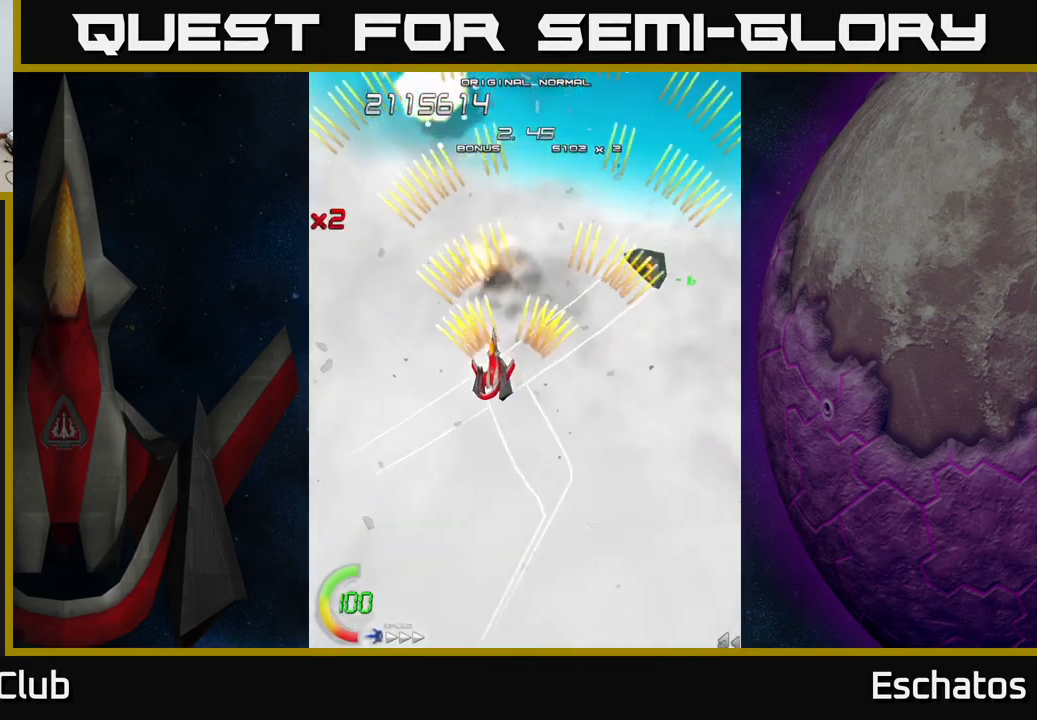
{"buttons": ["A", "DPAD_LEFT"], "right_stick": "center", "events": [[101, "DPAD_LEFT", "up"], [117, "DPAD_RIGHT", "down"], [401, "DPAD_RIGHT", "up"], [434, "DPAD_LEFT", "down"]]}
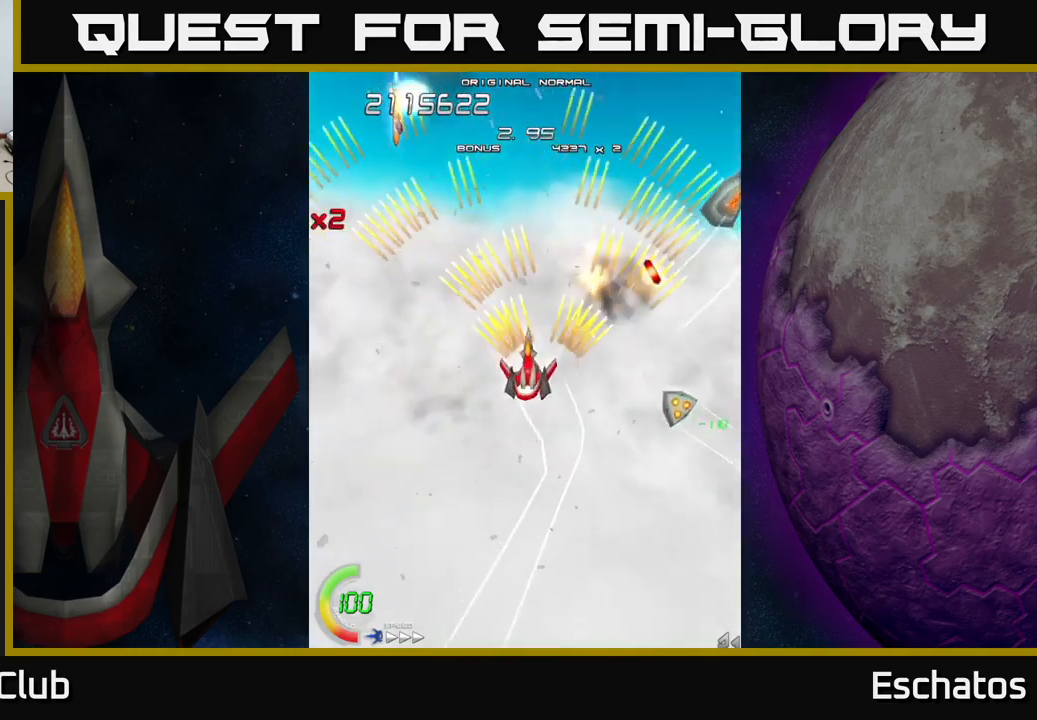
{"buttons": ["A", "DPAD_RIGHT"], "right_stick": "center", "events": [[83, "DPAD_DOWN", "down"], [100, "DPAD_LEFT", "up"], [117, "DPAD_RIGHT", "down"], [267, "DPAD_RIGHT", "up"], [300, "DPAD_LEFT", "down"], [333, "DPAD_DOWN", "up"], [417, "DPAD_DOWN", "down"], [417, "DPAD_LEFT", "up"], [433, "DPAD_RIGHT", "down"], [467, "DPAD_DOWN", "up"]]}
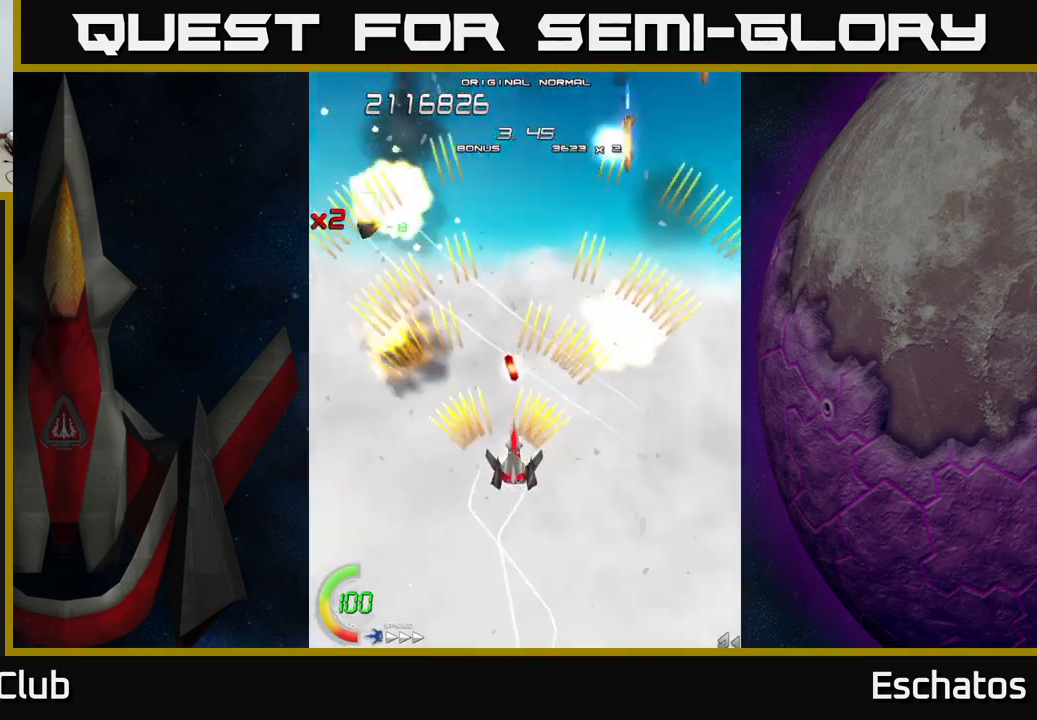
{"buttons": ["A", "DPAD_DOWN", "DPAD_RIGHT"], "right_stick": "center", "events": [[133, "DPAD_UP", "down"], [150, "DPAD_RIGHT", "up"], [233, "DPAD_LEFT", "down"], [383, "DPAD_LEFT", "up"], [417, "DPAD_UP", "up"], [433, "DPAD_RIGHT", "down"], [467, "DPAD_DOWN", "down"]]}
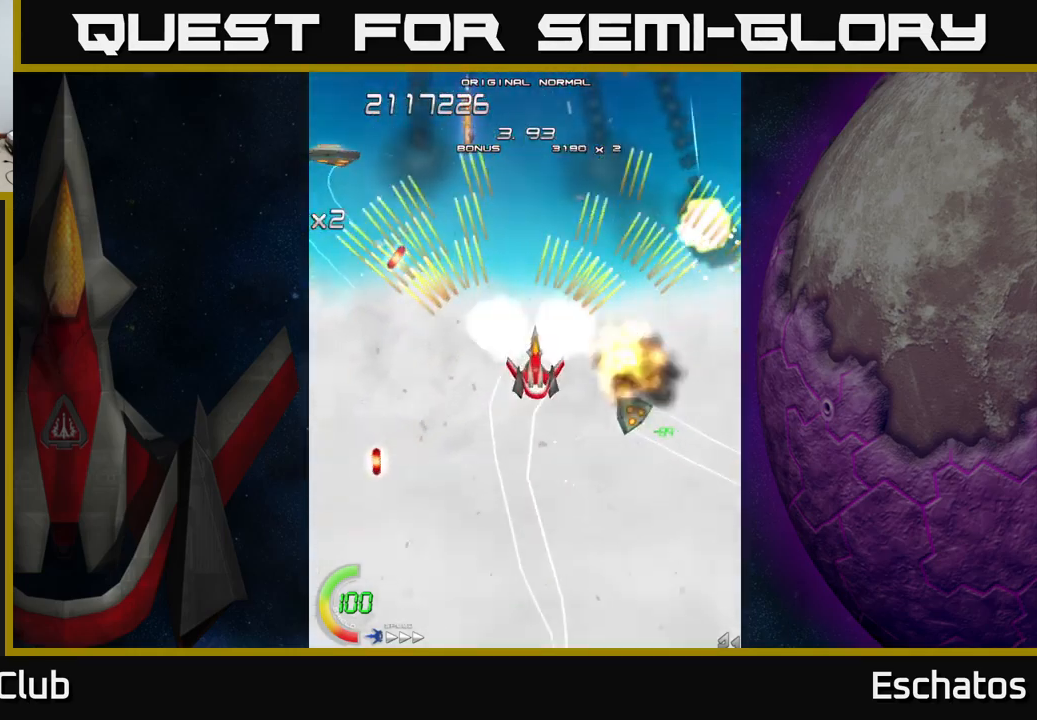
{"buttons": ["A", "DPAD_UP"], "right_stick": "center", "events": [[233, "DPAD_DOWN", "up"], [250, "DPAD_RIGHT", "up"], [267, "DPAD_UP", "down"], [300, "DPAD_LEFT", "down"], [433, "DPAD_LEFT", "up"]]}
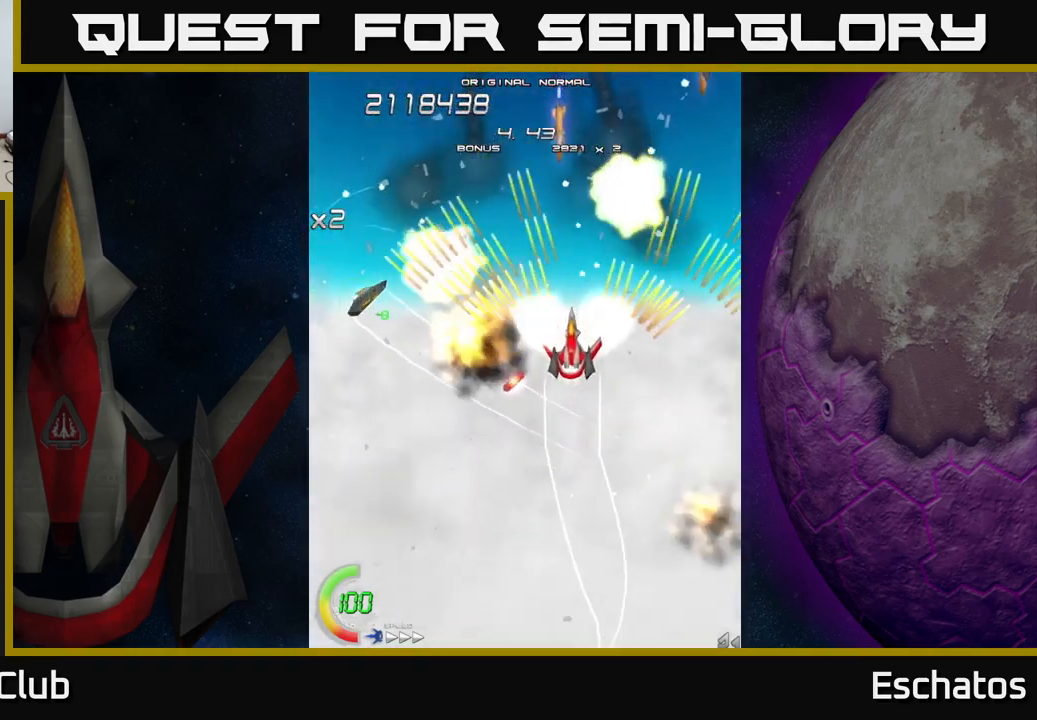
{"buttons": ["A", "DPAD_DOWN", "DPAD_RIGHT"], "right_stick": "center", "events": [[50, "DPAD_LEFT", "down"], [117, "DPAD_UP", "up"], [267, "DPAD_DOWN", "down"], [367, "DPAD_LEFT", "up"], [400, "DPAD_RIGHT", "down"]]}
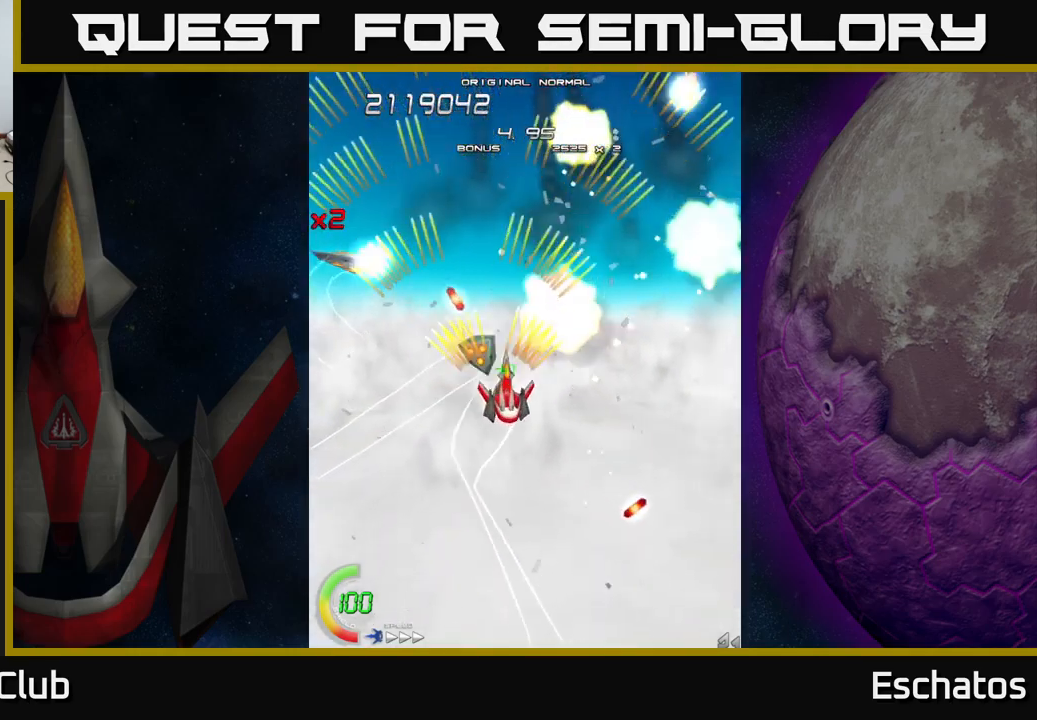
{"buttons": ["A", "DPAD_RIGHT"], "right_stick": "center", "events": [[167, "DPAD_DOWN", "up"], [300, "DPAD_RIGHT", "up"], [300, "DPAD_UP", "down"], [333, "DPAD_LEFT", "down"], [350, "DPAD_UP", "up"], [417, "DPAD_UP", "down"], [483, "DPAD_LEFT", "up"], [500, "DPAD_RIGHT", "down"], [500, "DPAD_UP", "up"]]}
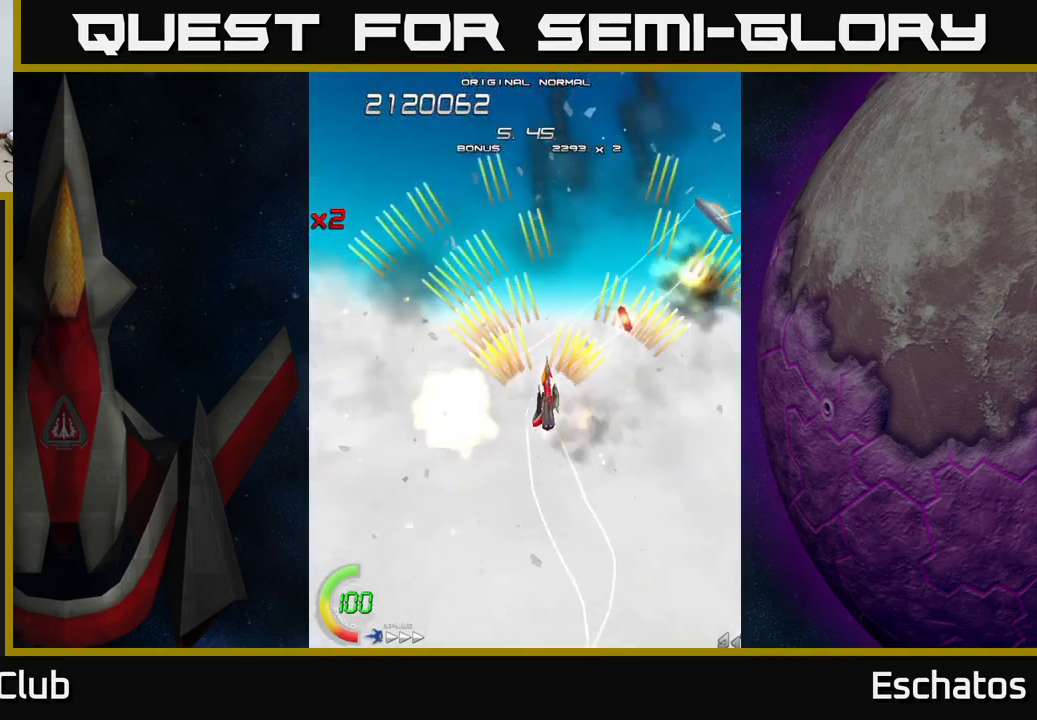
{"buttons": ["A", "DPAD_UP"], "right_stick": "center", "events": [[83, "DPAD_DOWN", "down"], [150, "DPAD_RIGHT", "up"], [200, "DPAD_LEFT", "down"], [250, "DPAD_DOWN", "up"], [283, "DPAD_UP", "down"], [333, "DPAD_LEFT", "up"]]}
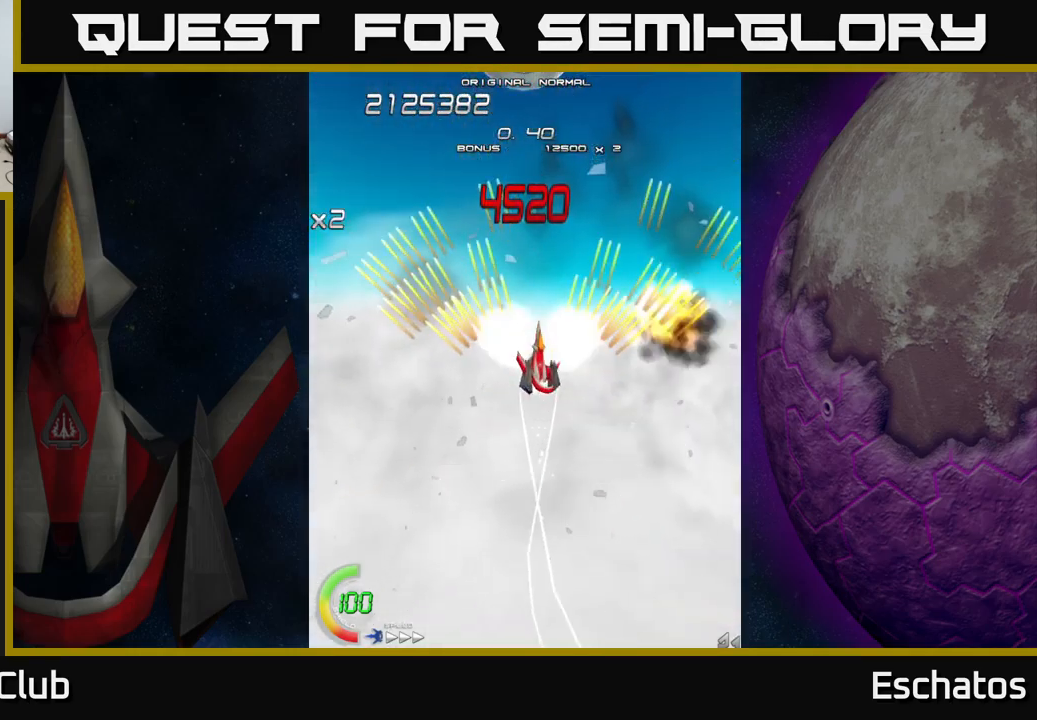
{"buttons": ["X", "DPAD_UP"], "right_stick": "center", "events": [[17, "DPAD_UP", "up"], [33, "DPAD_RIGHT", "down"], [217, "DPAD_RIGHT", "up"], [250, "DPAD_LEFT", "down"], [433, "DPAD_UP", "down"], [483, "DPAD_LEFT", "up"], [483, "X", "down"], [500, "A", "up"]]}
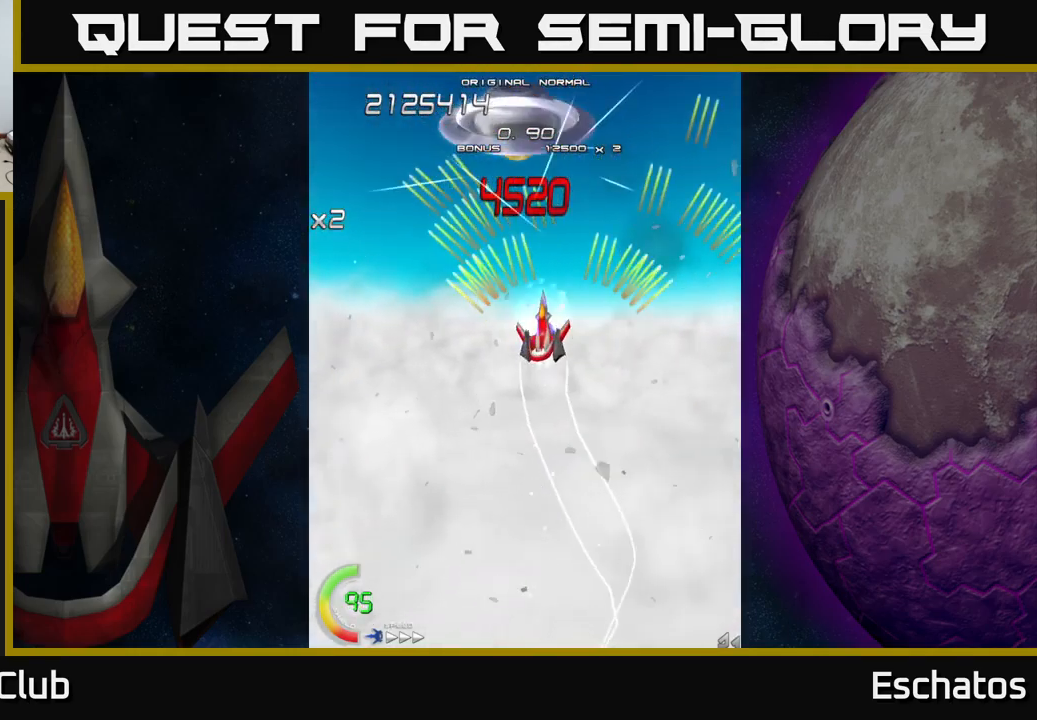
{"buttons": ["X", "DPAD_DOWN"], "right_stick": "center", "events": [[100, "DPAD_LEFT", "down"], [133, "DPAD_UP", "up"], [200, "DPAD_DOWN", "down"], [217, "DPAD_LEFT", "up"]]}
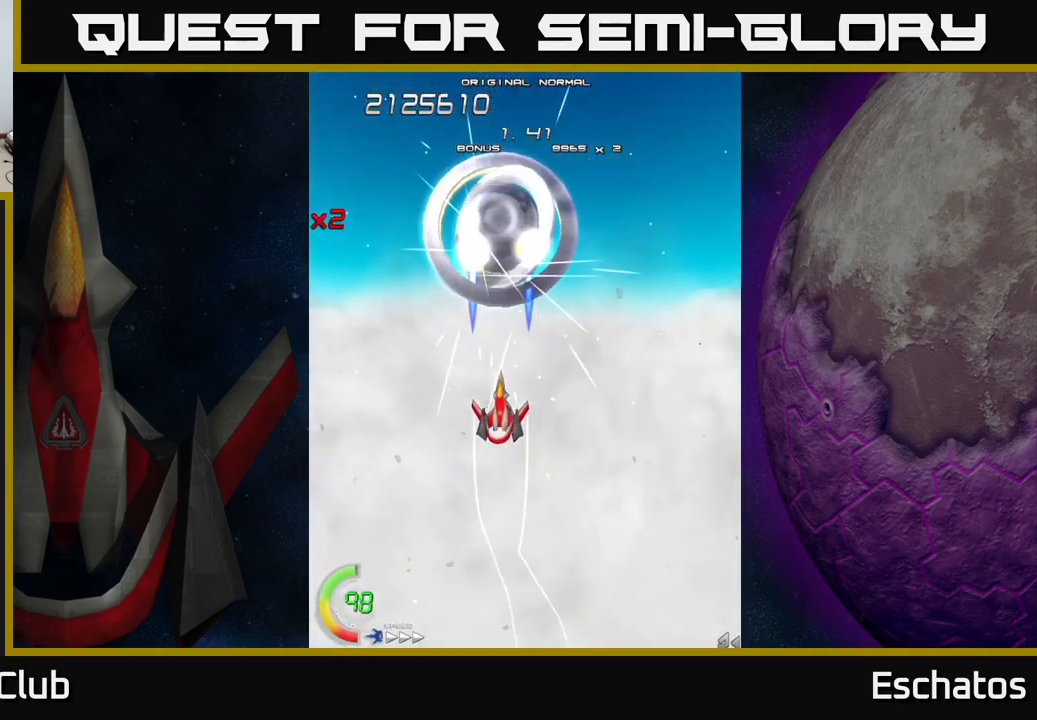
{"buttons": ["X"], "right_stick": "center", "events": [[183, "DPAD_DOWN", "up"], [233, "DPAD_LEFT", "down"], [283, "DPAD_UP", "down"], [300, "DPAD_LEFT", "up"], [383, "DPAD_LEFT", "down"], [383, "DPAD_UP", "up"], [450, "DPAD_LEFT", "up"]]}
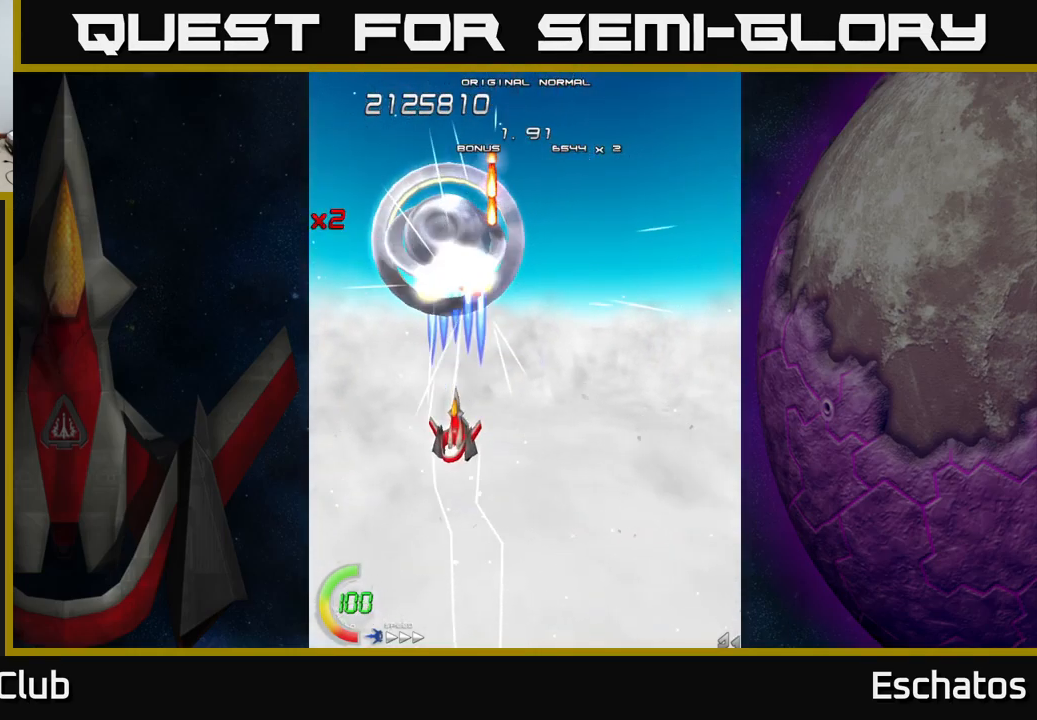
{"buttons": ["X", "DPAD_UP"], "right_stick": "center", "events": [[33, "DPAD_LEFT", "down"], [199, "DPAD_DOWN", "down"], [216, "DPAD_LEFT", "up"], [449, "DPAD_DOWN", "up"], [516, "DPAD_UP", "down"]]}
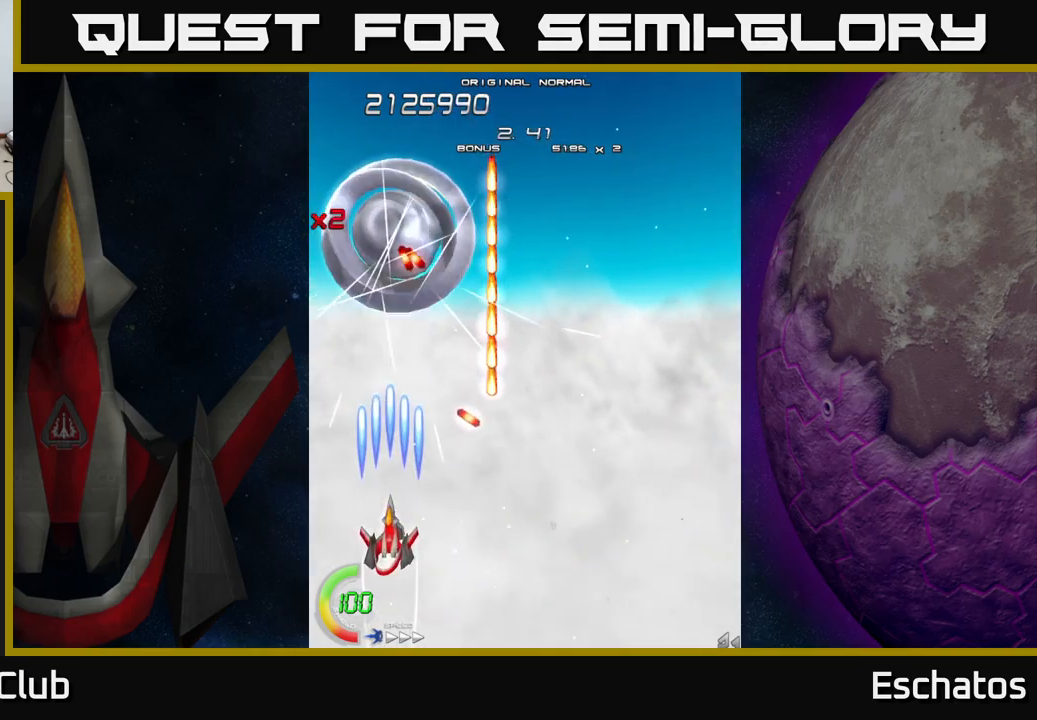
{"buttons": ["A", "X", "DPAD_DOWN", "DPAD_RIGHT"], "right_stick": "center", "events": [[300, "DPAD_UP", "up"], [317, "DPAD_RIGHT", "down"], [333, "DPAD_DOWN", "down"], [483, "A", "down"]]}
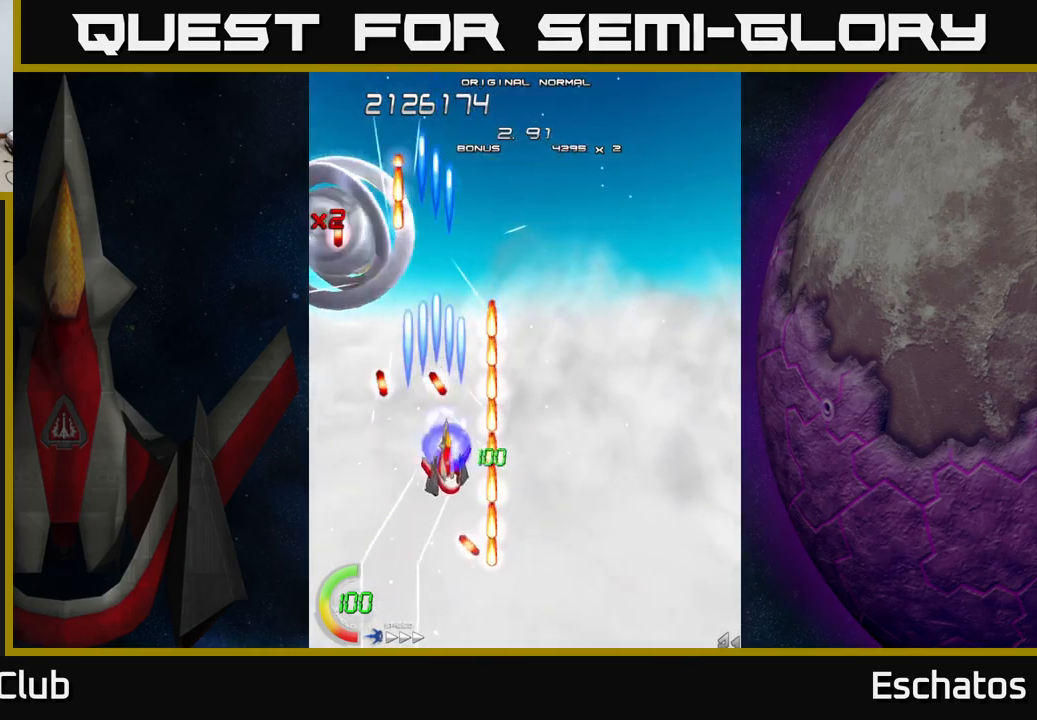
{"buttons": ["A", "DPAD_DOWN"], "right_stick": "center", "events": [[17, "DPAD_DOWN", "up"], [17, "X", "up"], [33, "DPAD_RIGHT", "up"], [33, "DPAD_UP", "down"], [350, "DPAD_UP", "up"], [400, "DPAD_DOWN", "down"]]}